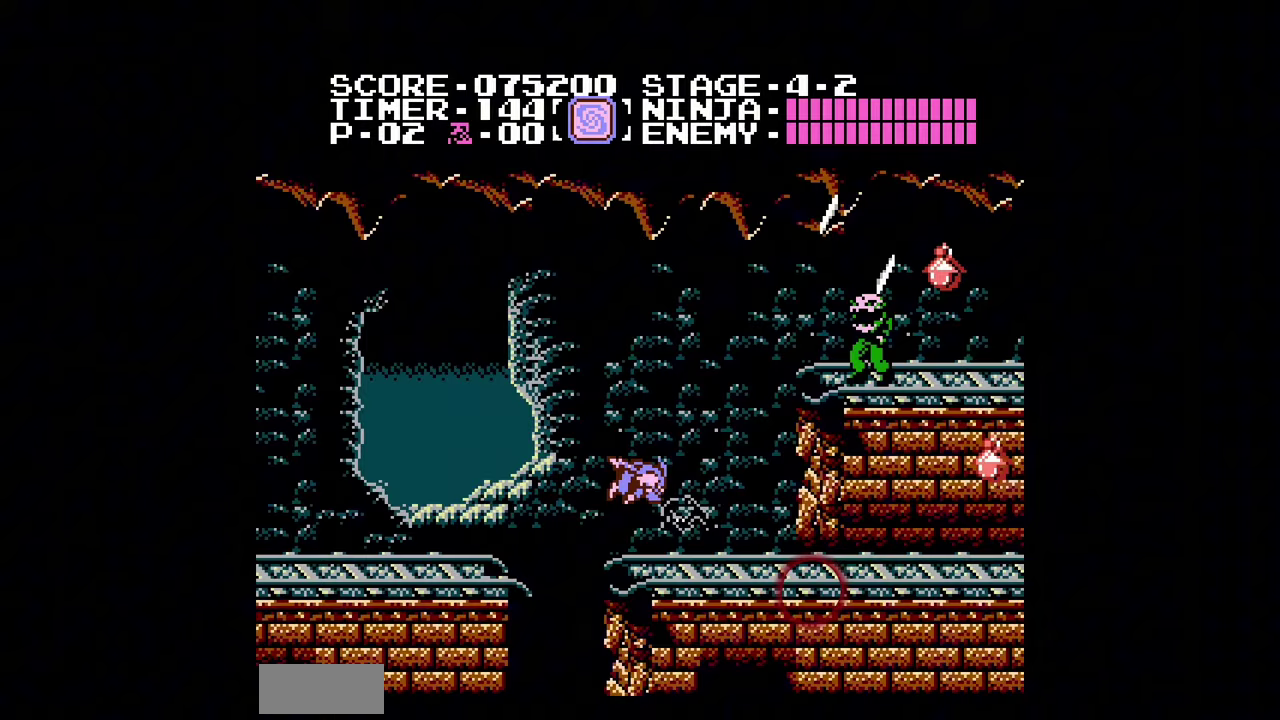
Gameplay with a controller (Nintendo layout); each line is a JSON object with the inputs held at the frame after it. "events" lists button and stick changes between this image and that frame as [ms after this image, input, new state], when the widget could be followed in between. Not read: L3 R3.
{"buttons": ["DPAD_RIGHT"], "events": [[100, "B", "up"], [400, "A", "down"], [500, "A", "up"]]}
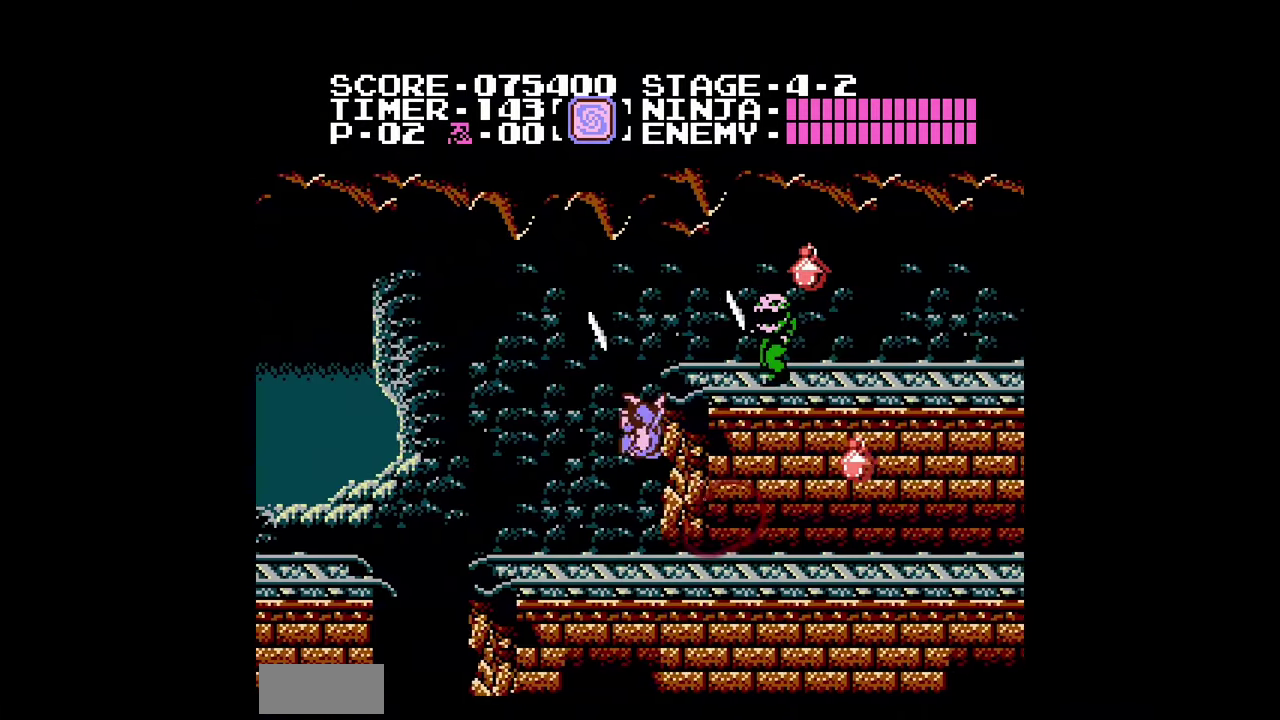
{"buttons": ["DPAD_RIGHT"], "events": [[200, "B", "down"], [333, "B", "up"]]}
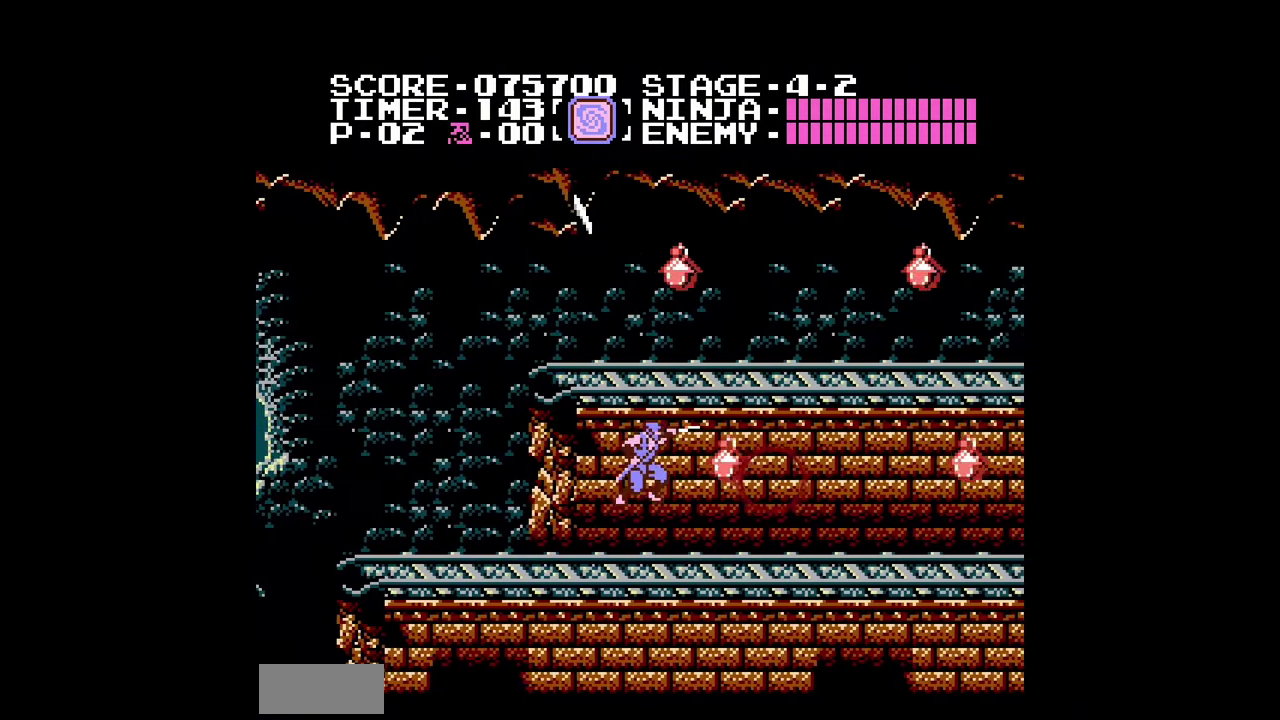
{"buttons": ["DPAD_RIGHT"], "events": [[167, "A", "down"], [200, "B", "down"], [267, "A", "up"], [267, "B", "up"]]}
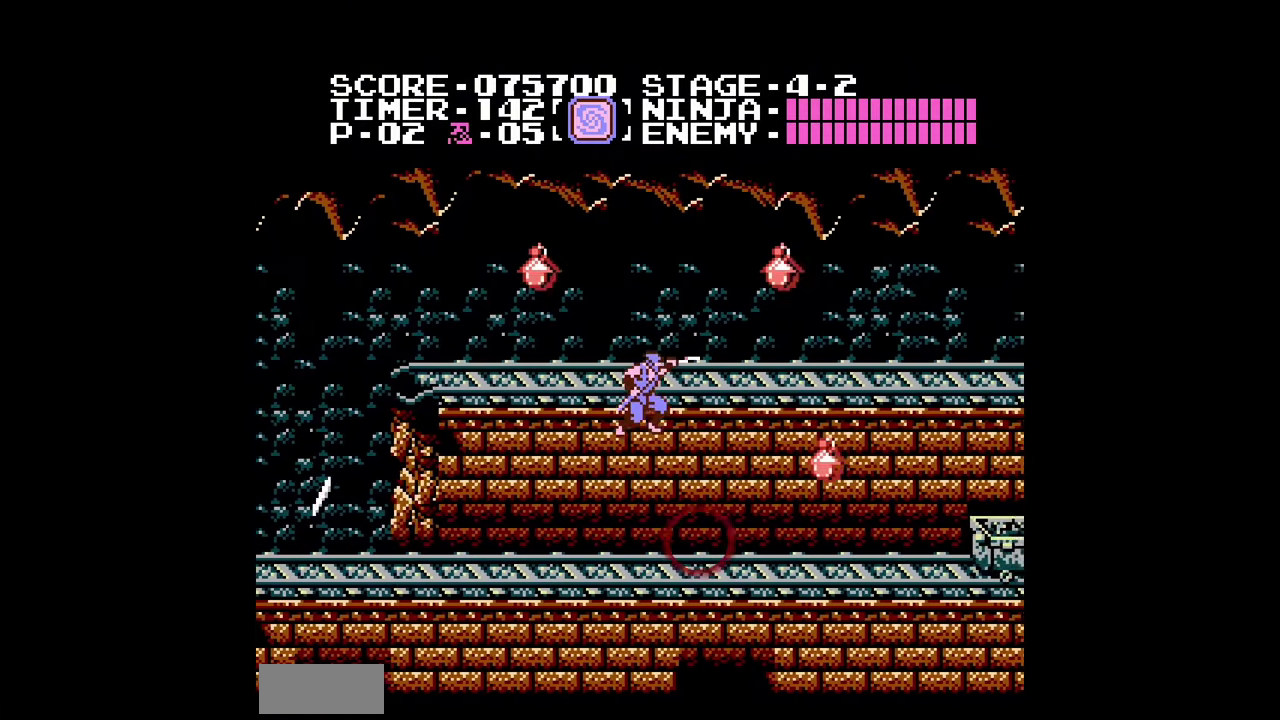
{"buttons": ["DPAD_RIGHT"], "events": []}
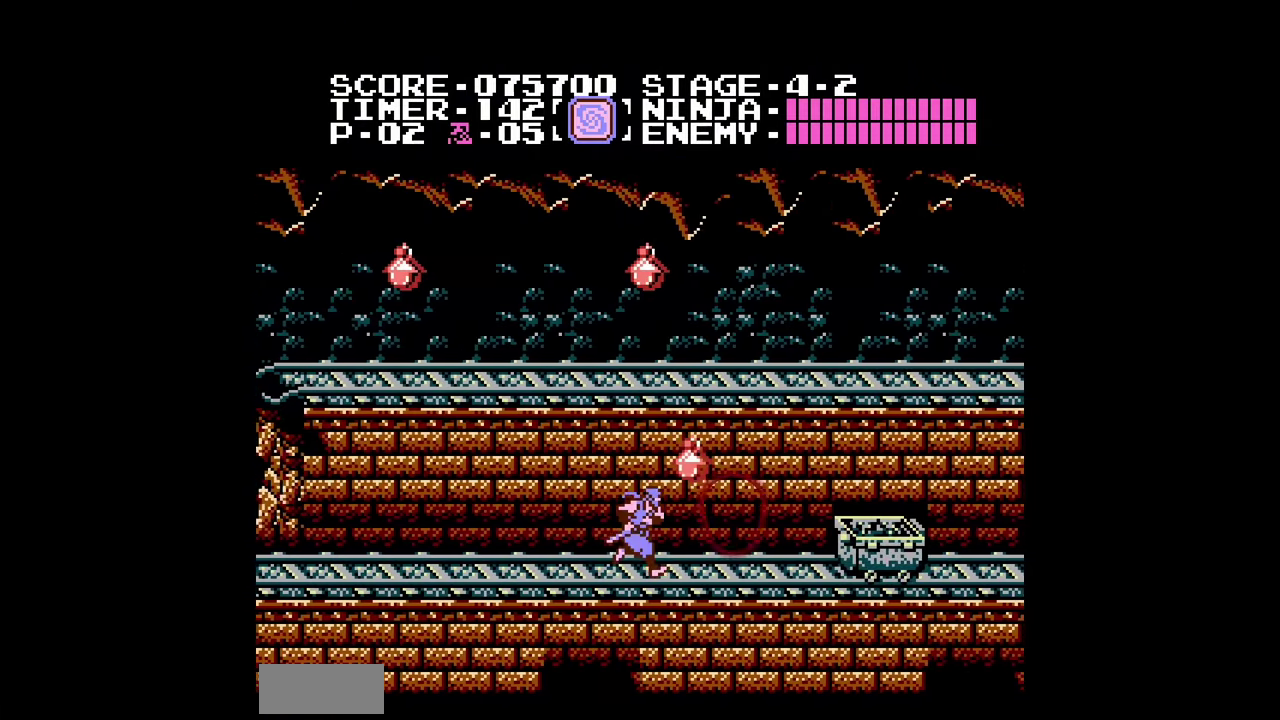
{"buttons": ["DPAD_RIGHT"], "events": [[200, "A", "down"], [300, "A", "up"]]}
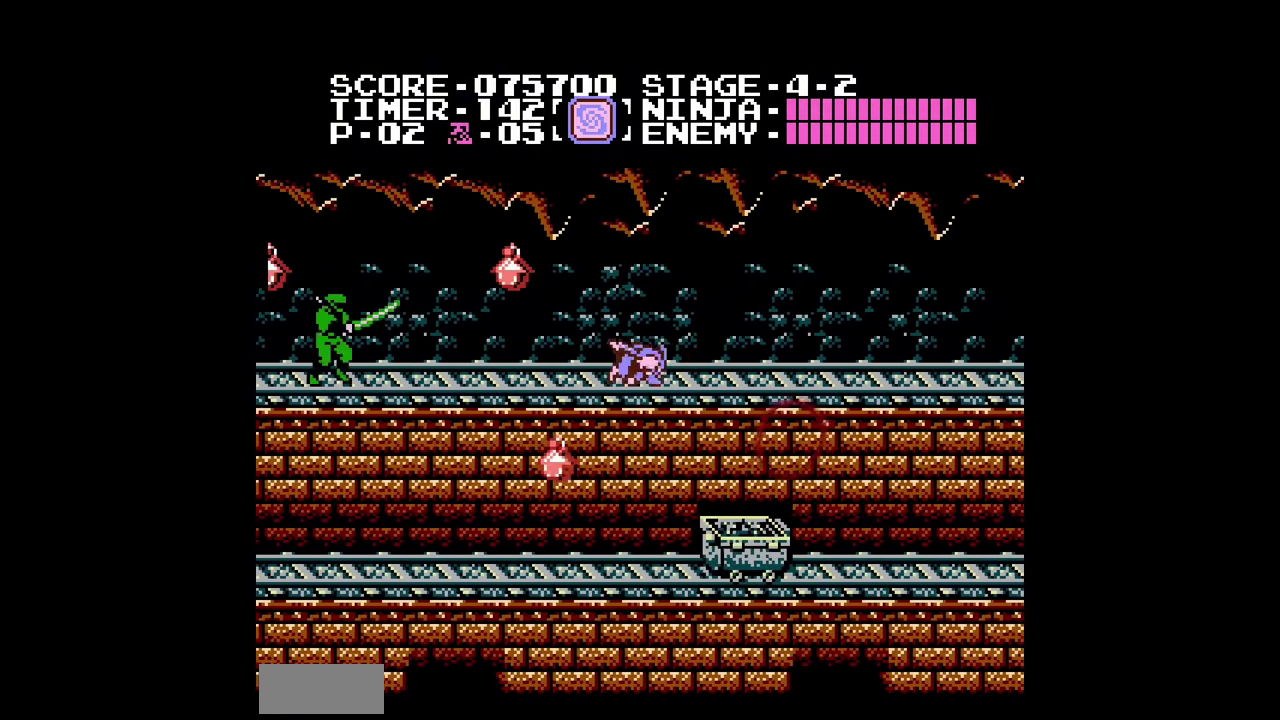
{"buttons": ["A", "DPAD_RIGHT"], "events": [[500, "A", "down"]]}
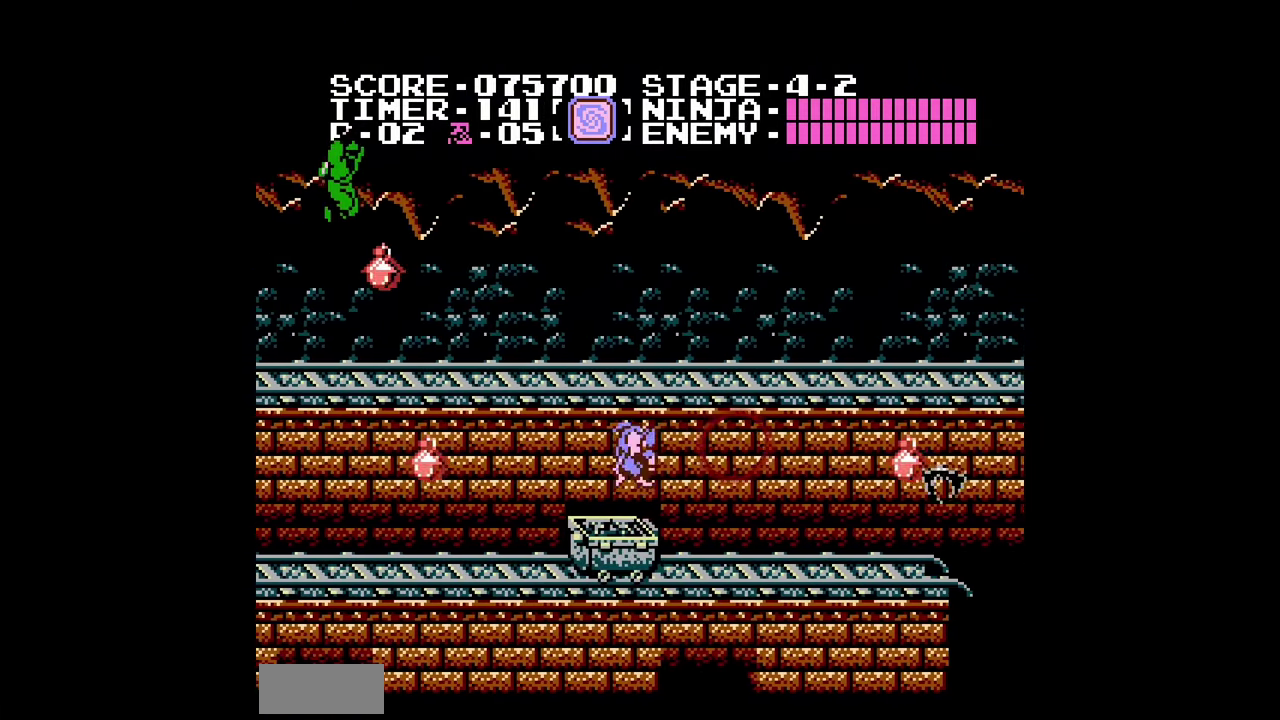
{"buttons": ["DPAD_RIGHT"], "events": [[67, "A", "up"]]}
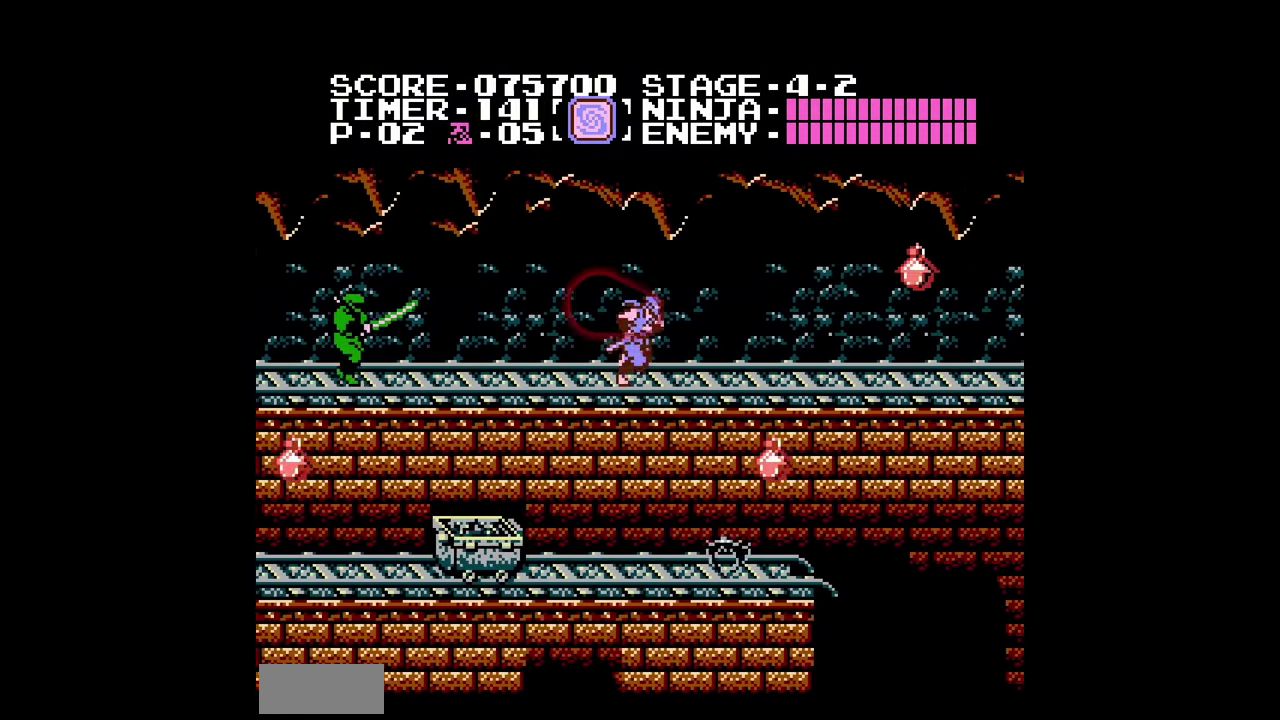
{"buttons": ["DPAD_RIGHT"], "events": [[33, "A", "down"], [133, "A", "up"]]}
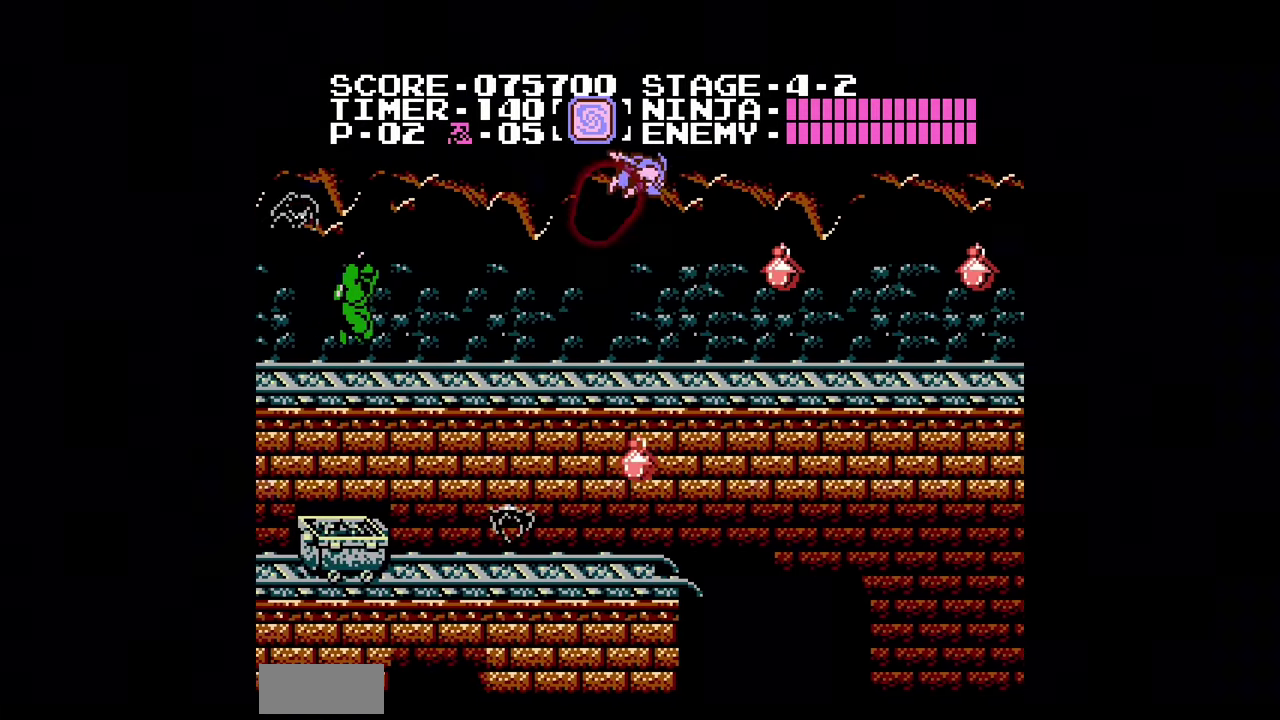
{"buttons": ["DPAD_RIGHT"], "events": []}
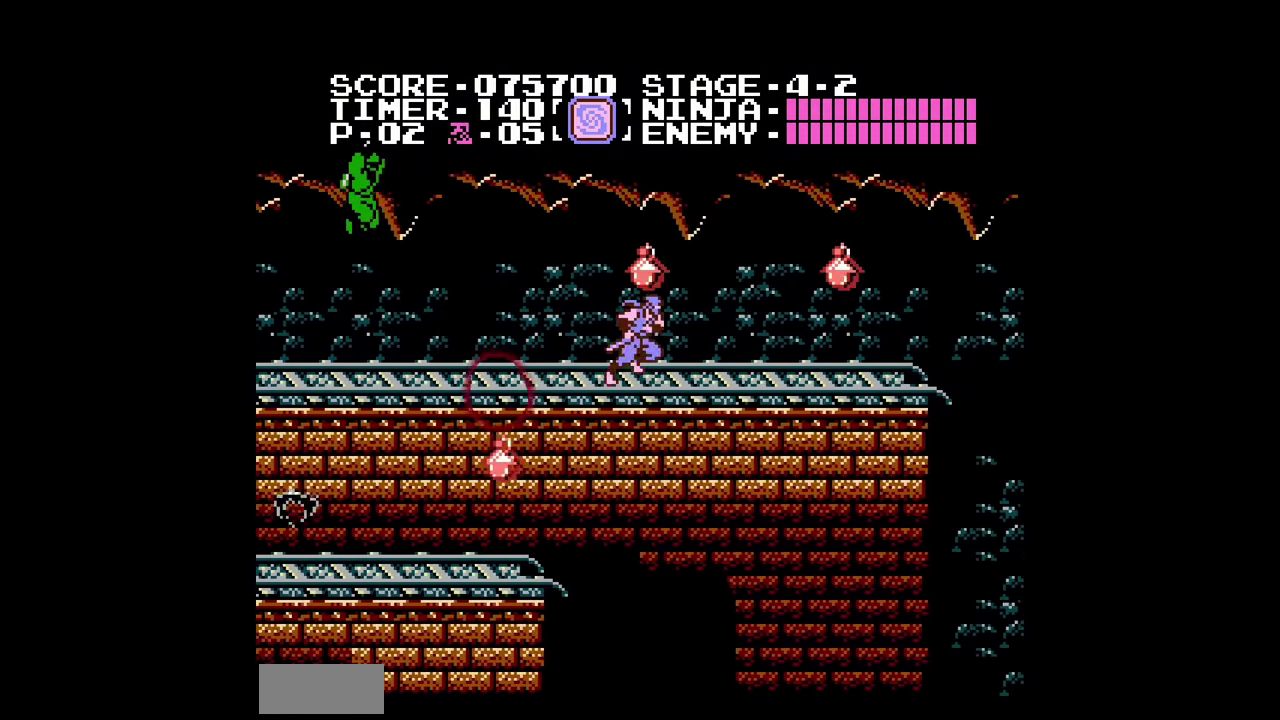
{"buttons": ["DPAD_RIGHT"], "events": []}
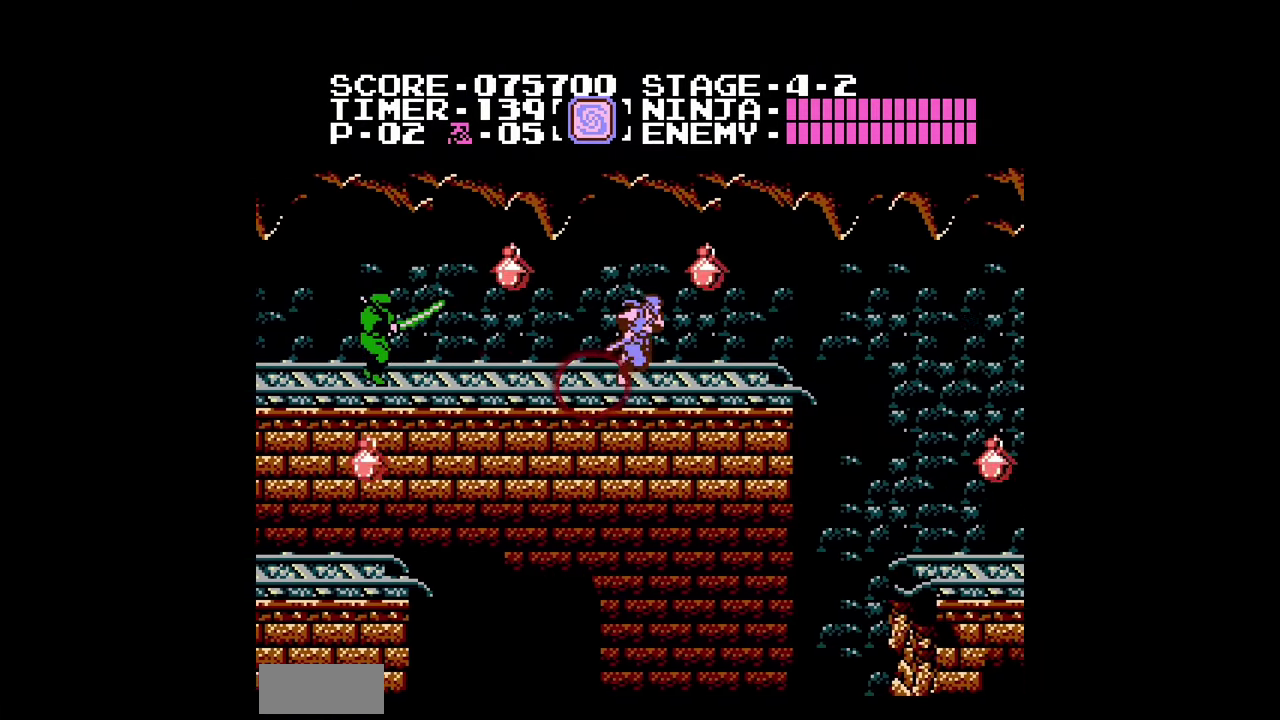
{"buttons": ["DPAD_RIGHT"], "events": []}
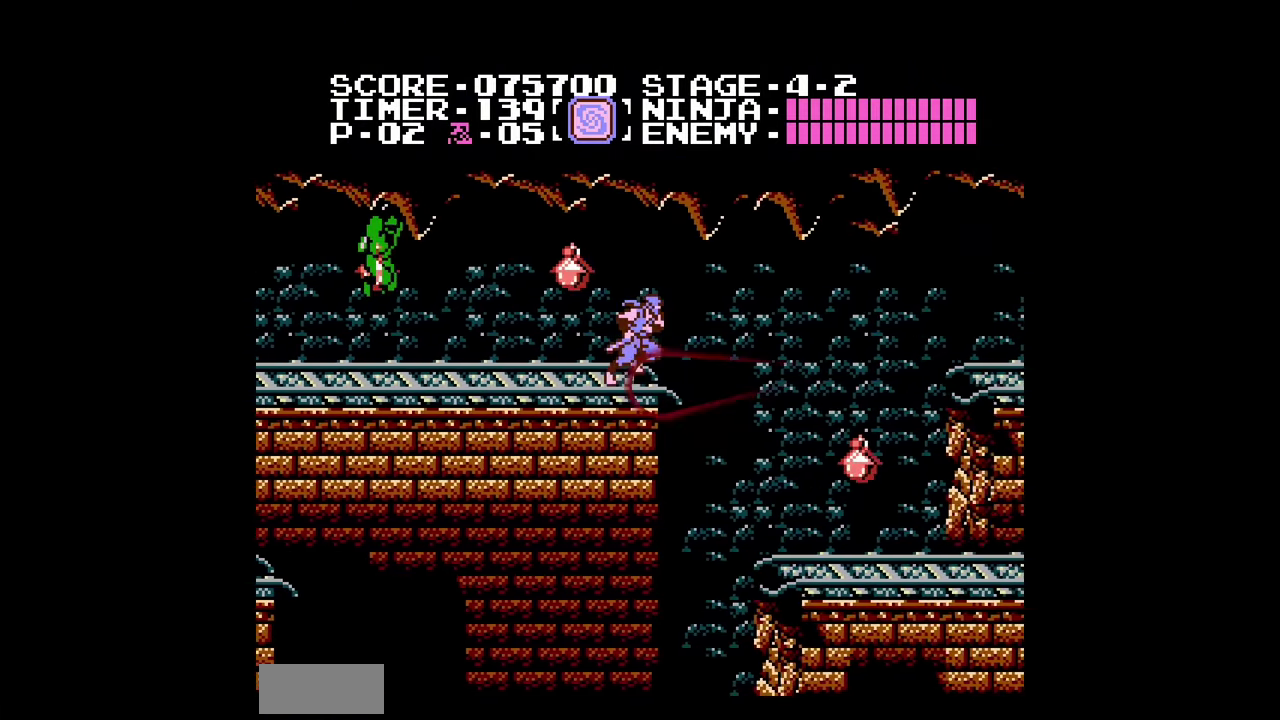
{"buttons": ["DPAD_RIGHT"], "events": [[33, "A", "down"], [133, "A", "up"]]}
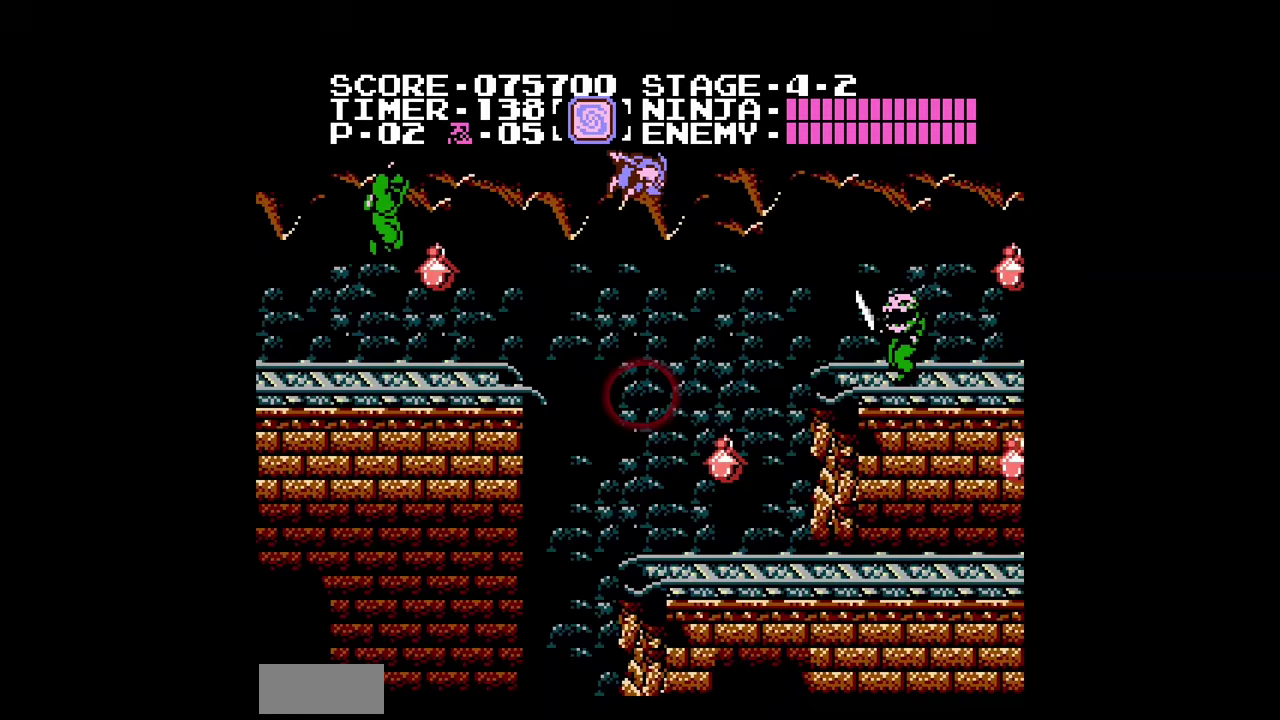
{"buttons": ["DPAD_RIGHT"], "events": []}
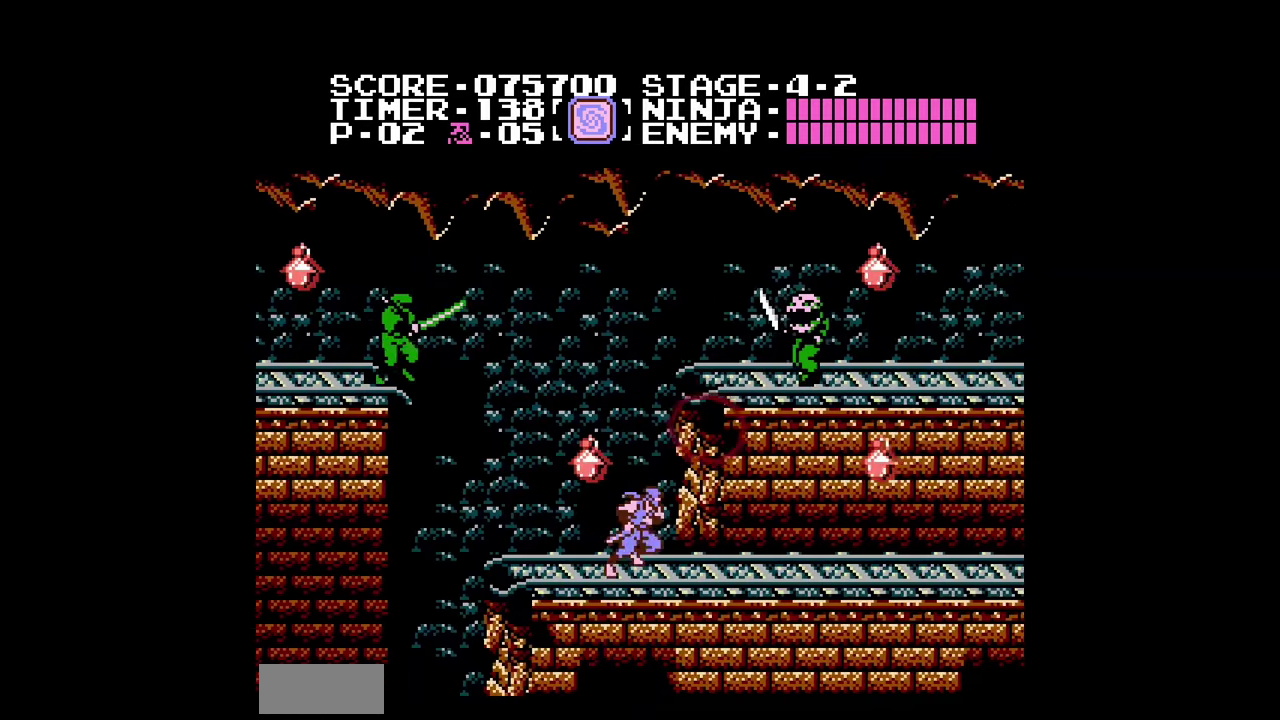
{"buttons": ["DPAD_RIGHT"], "events": []}
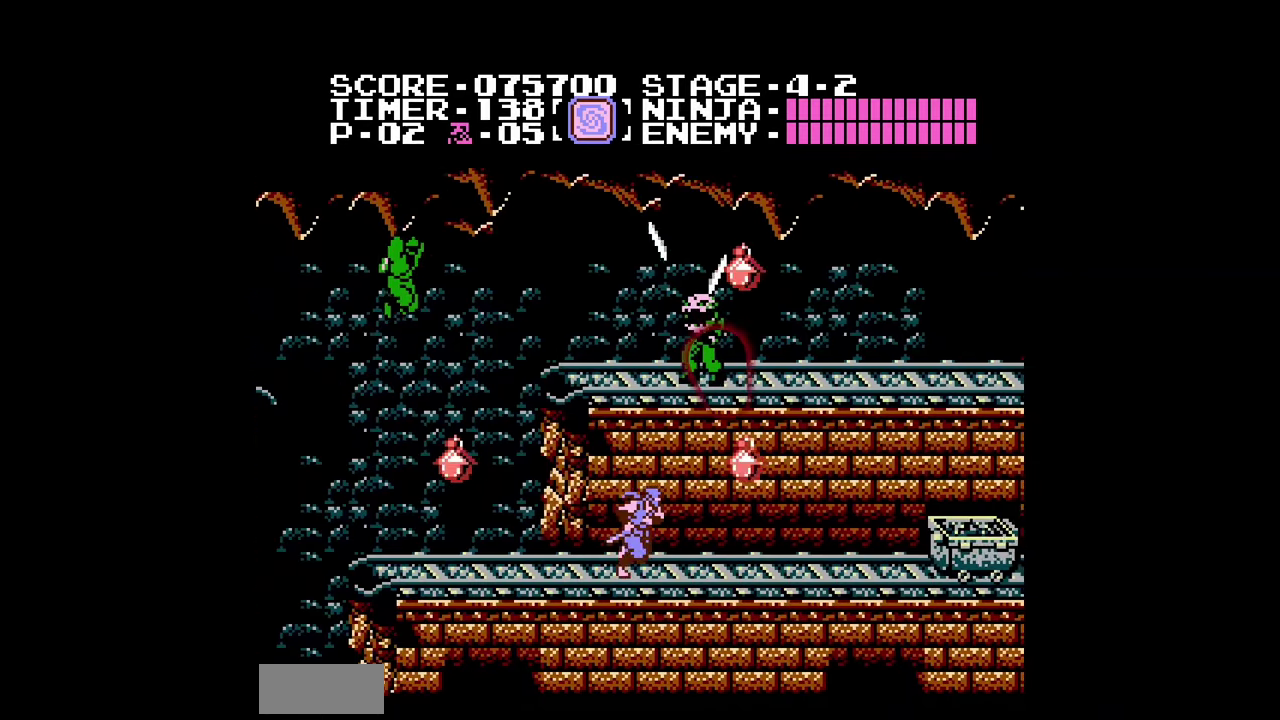
{"buttons": ["DPAD_RIGHT"], "events": []}
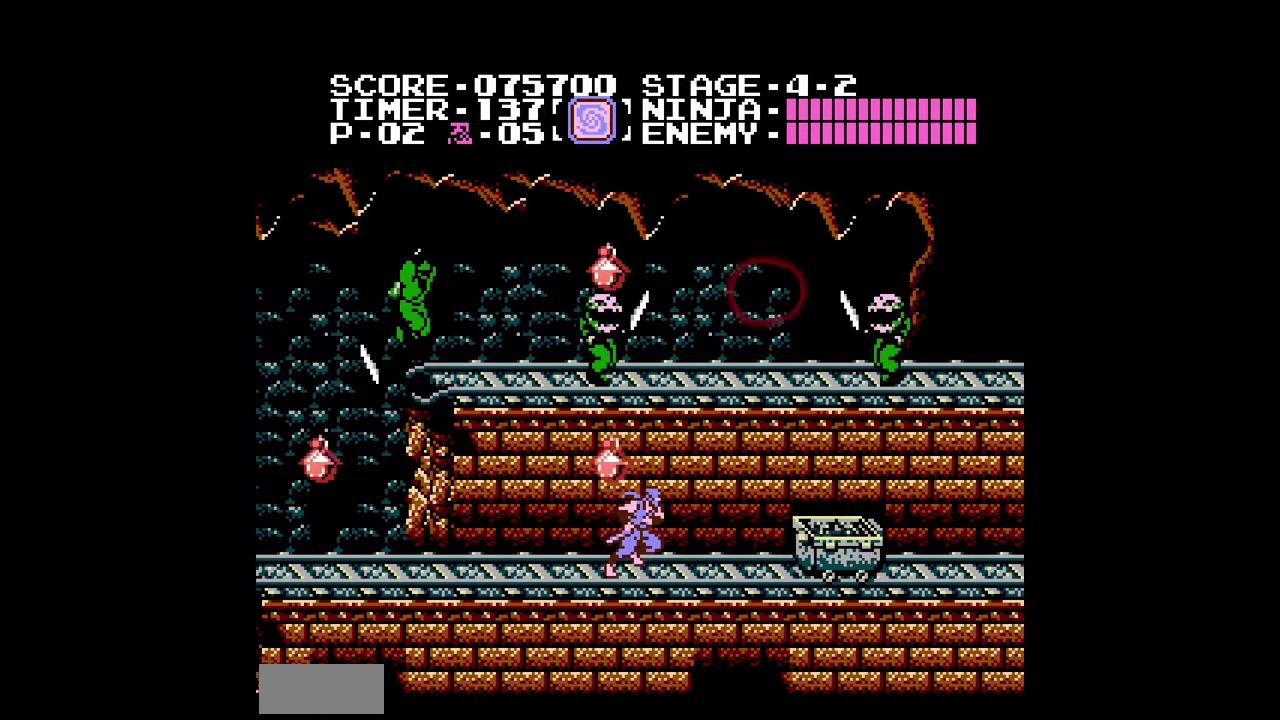
{"buttons": ["A", "DPAD_RIGHT"], "events": [[300, "A", "down"]]}
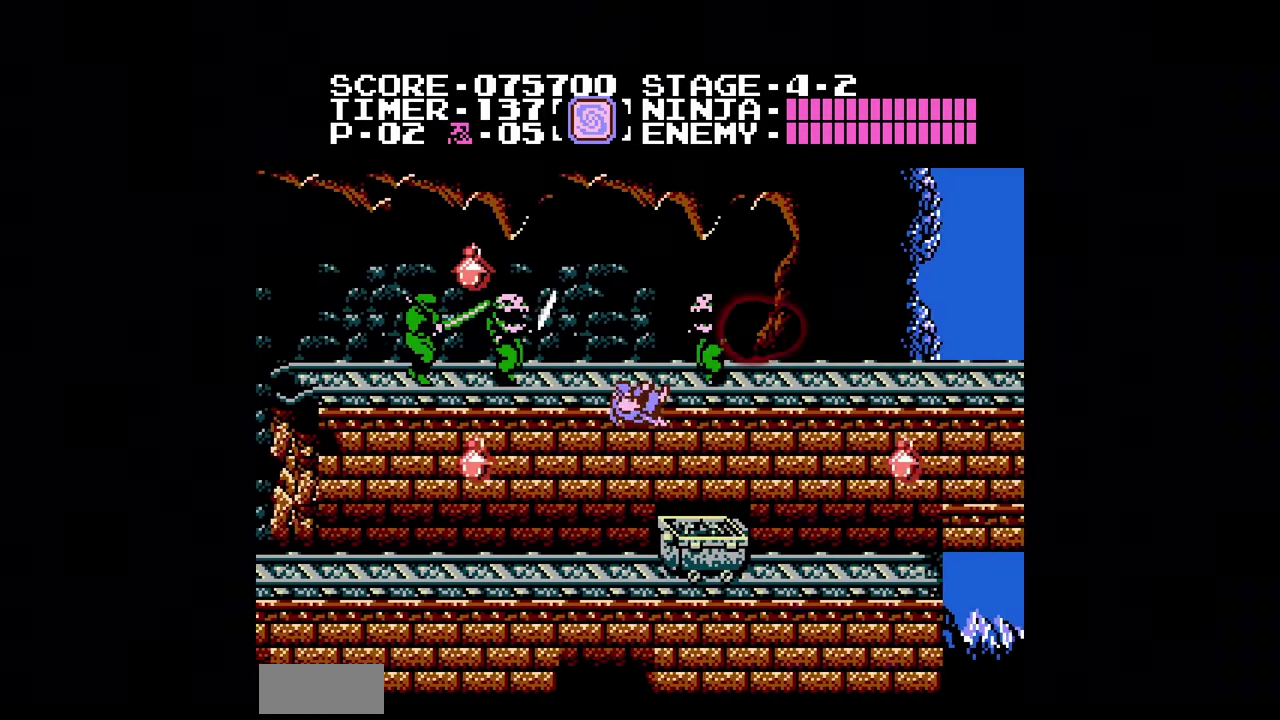
{"buttons": ["DPAD_RIGHT"], "events": [[300, "A", "up"]]}
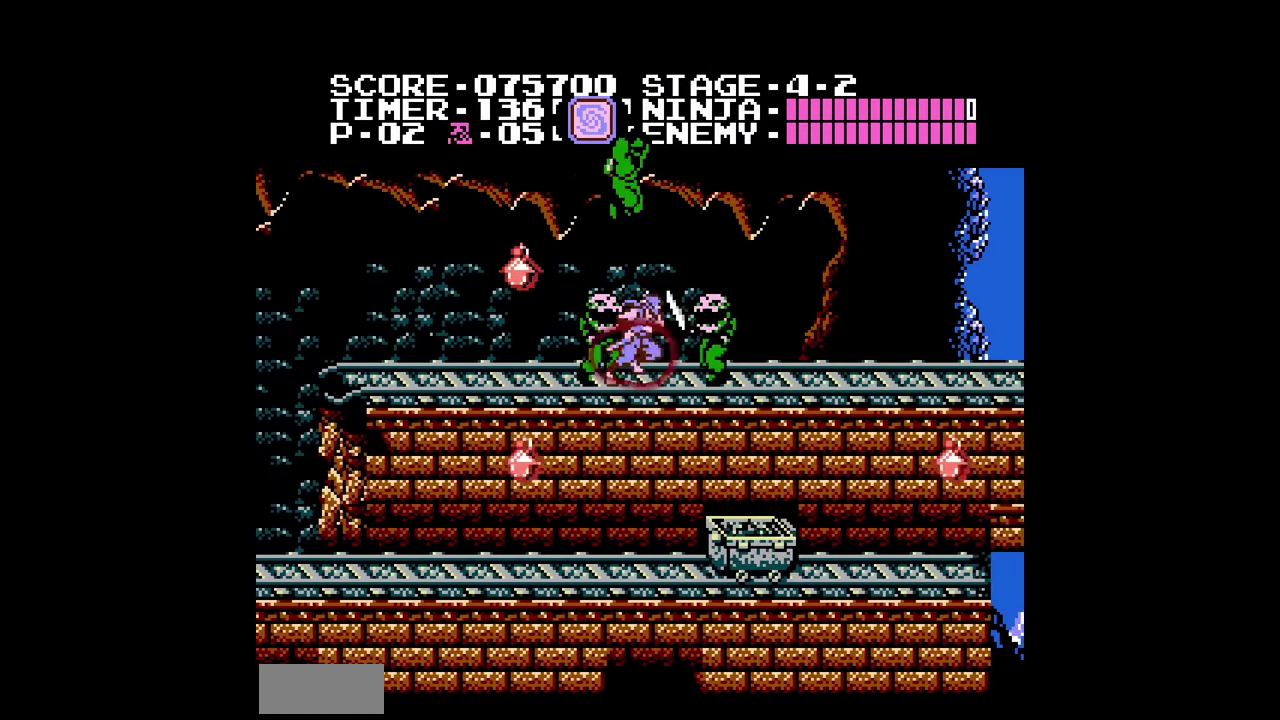
{"buttons": ["DPAD_RIGHT"], "events": [[67, "A", "down"], [167, "A", "up"]]}
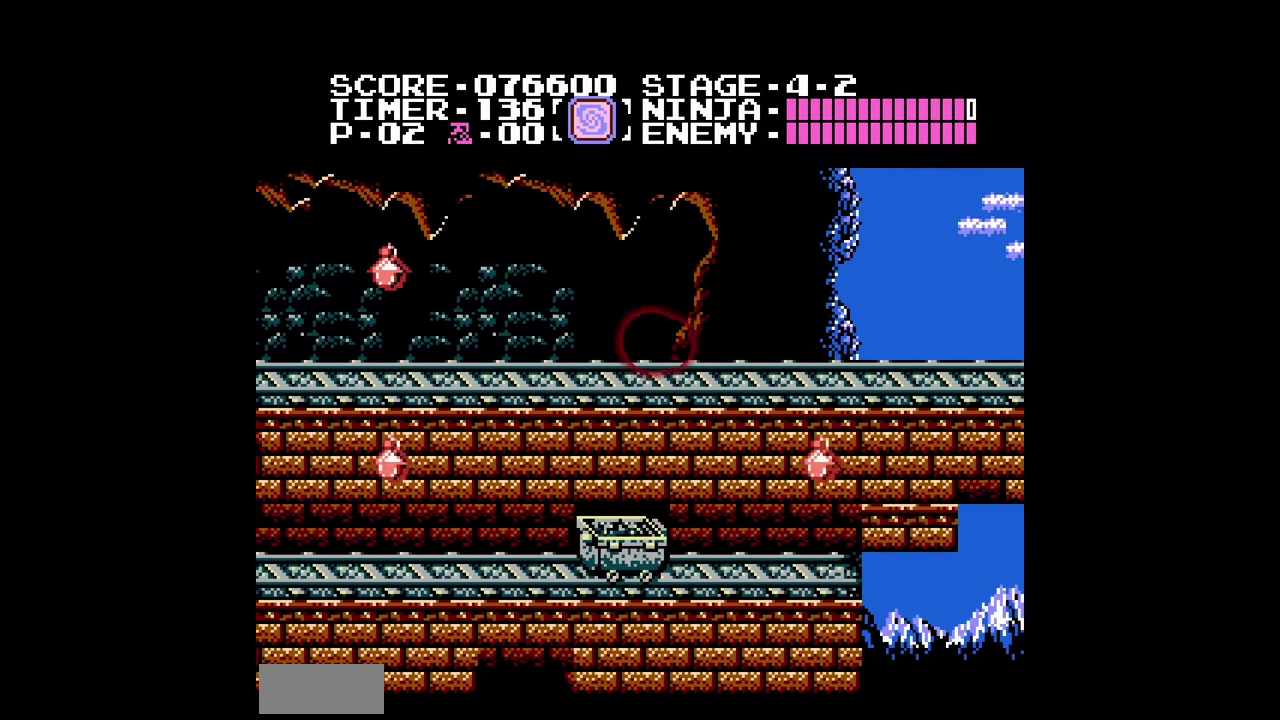
{"buttons": ["DPAD_RIGHT"], "events": []}
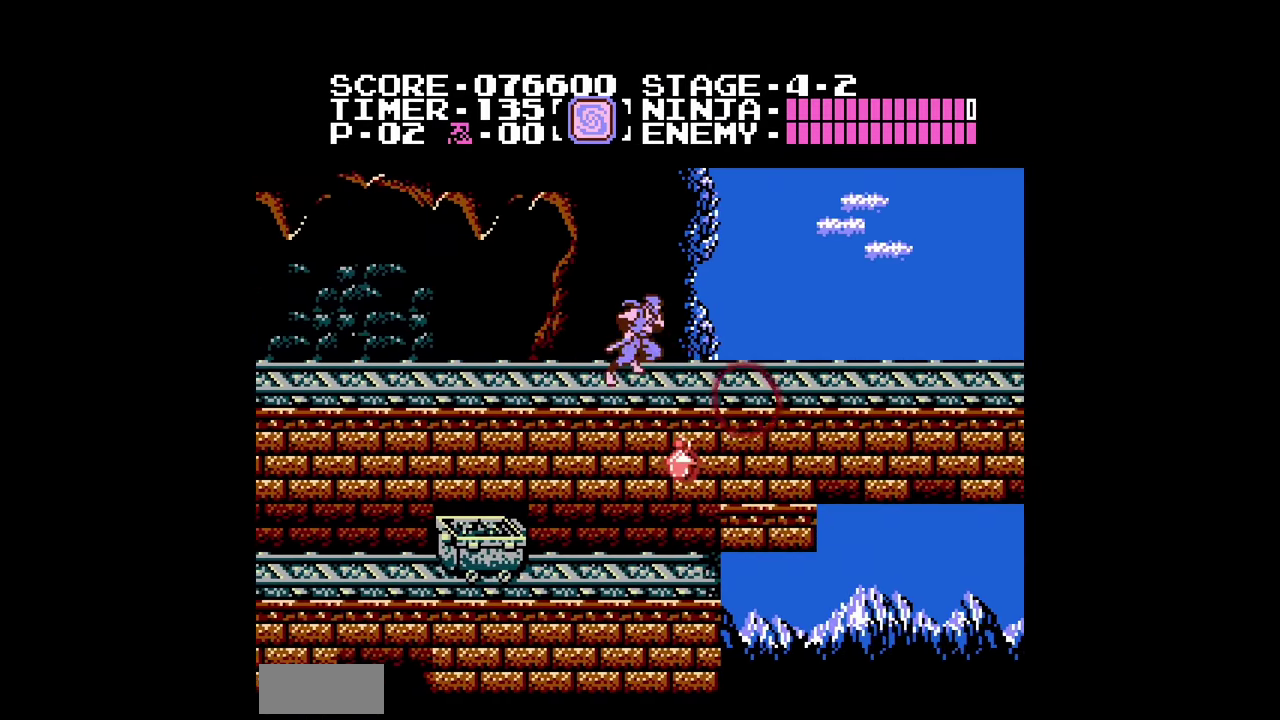
{"buttons": ["DPAD_RIGHT"], "events": []}
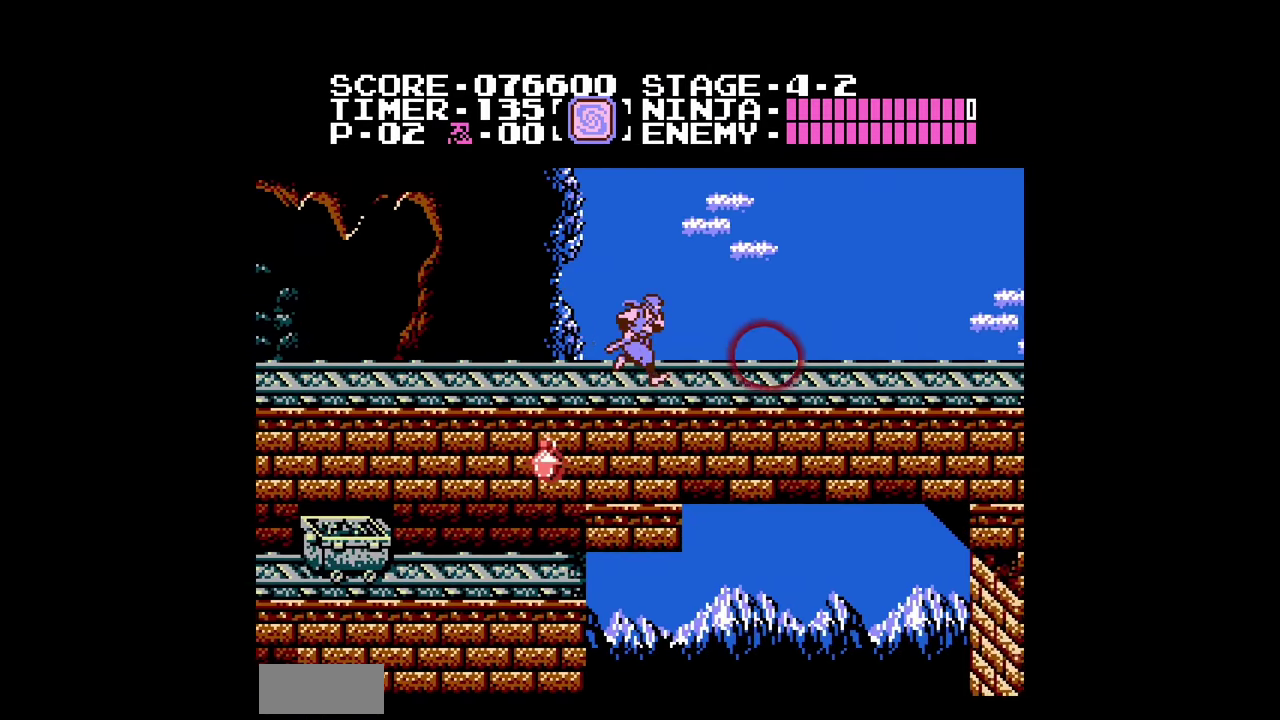
{"buttons": ["DPAD_RIGHT"], "events": []}
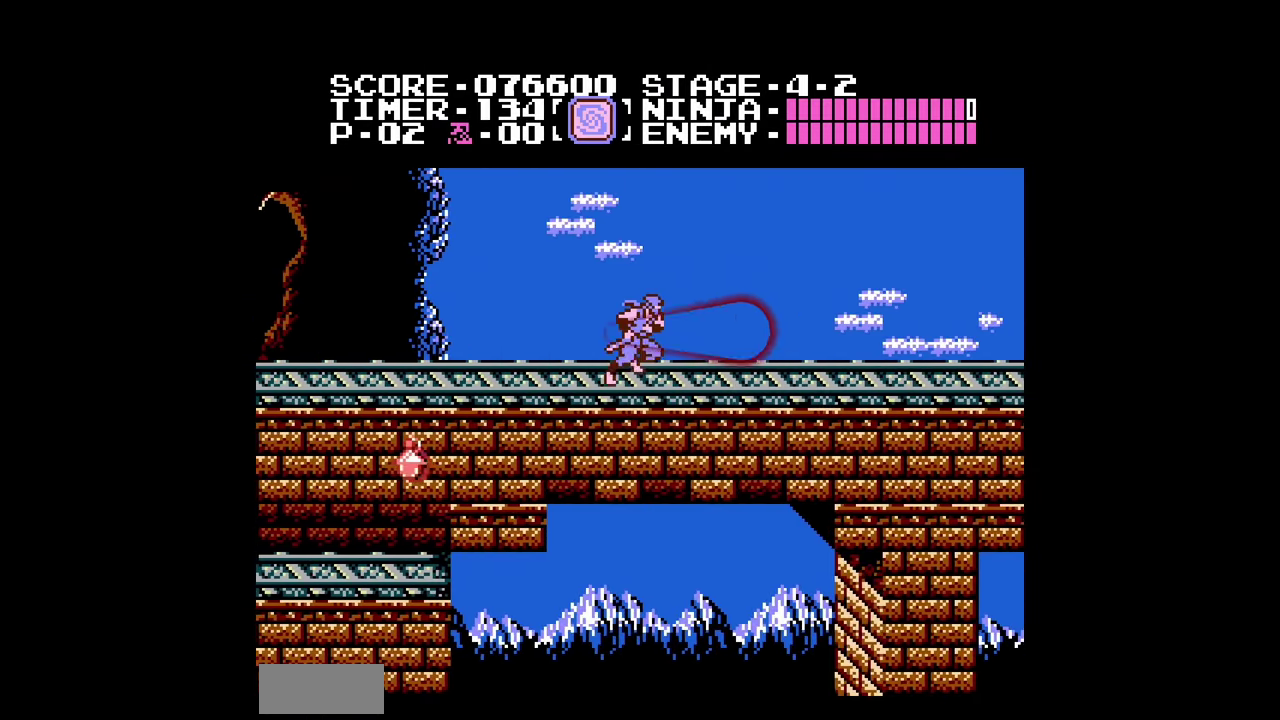
{"buttons": ["DPAD_RIGHT"], "events": []}
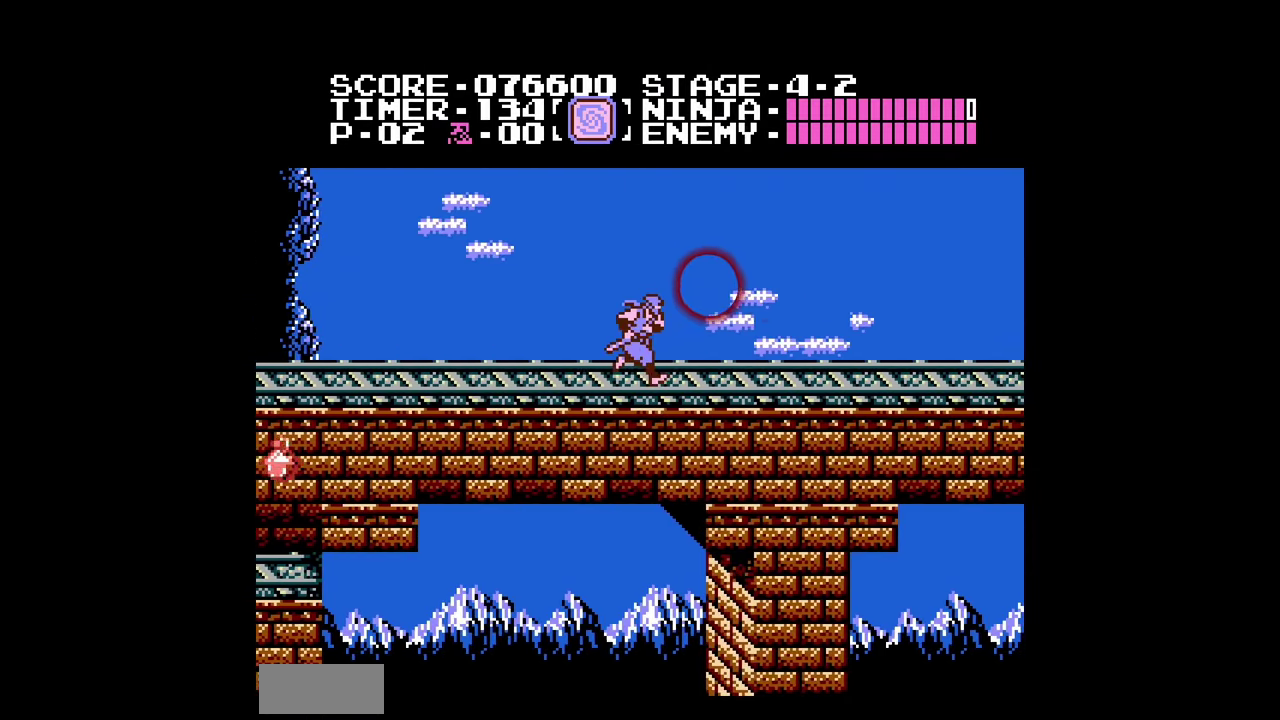
{"buttons": ["DPAD_RIGHT"], "events": []}
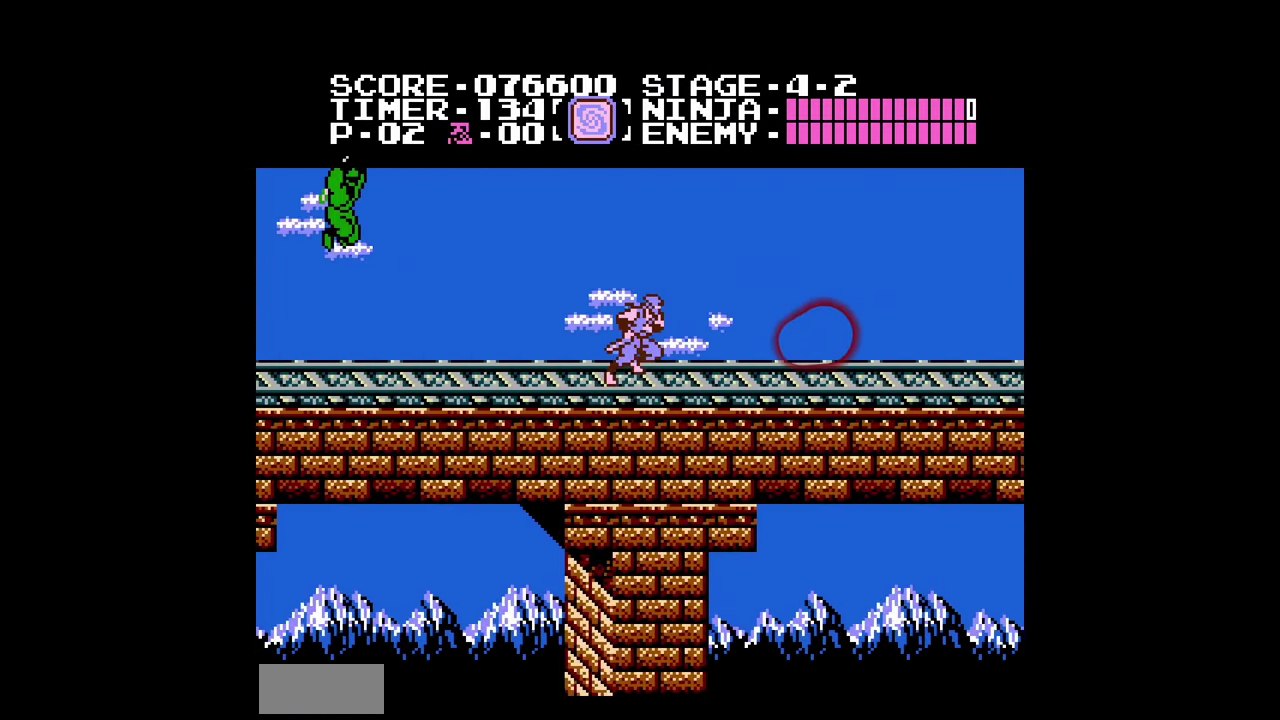
{"buttons": ["DPAD_RIGHT"], "events": []}
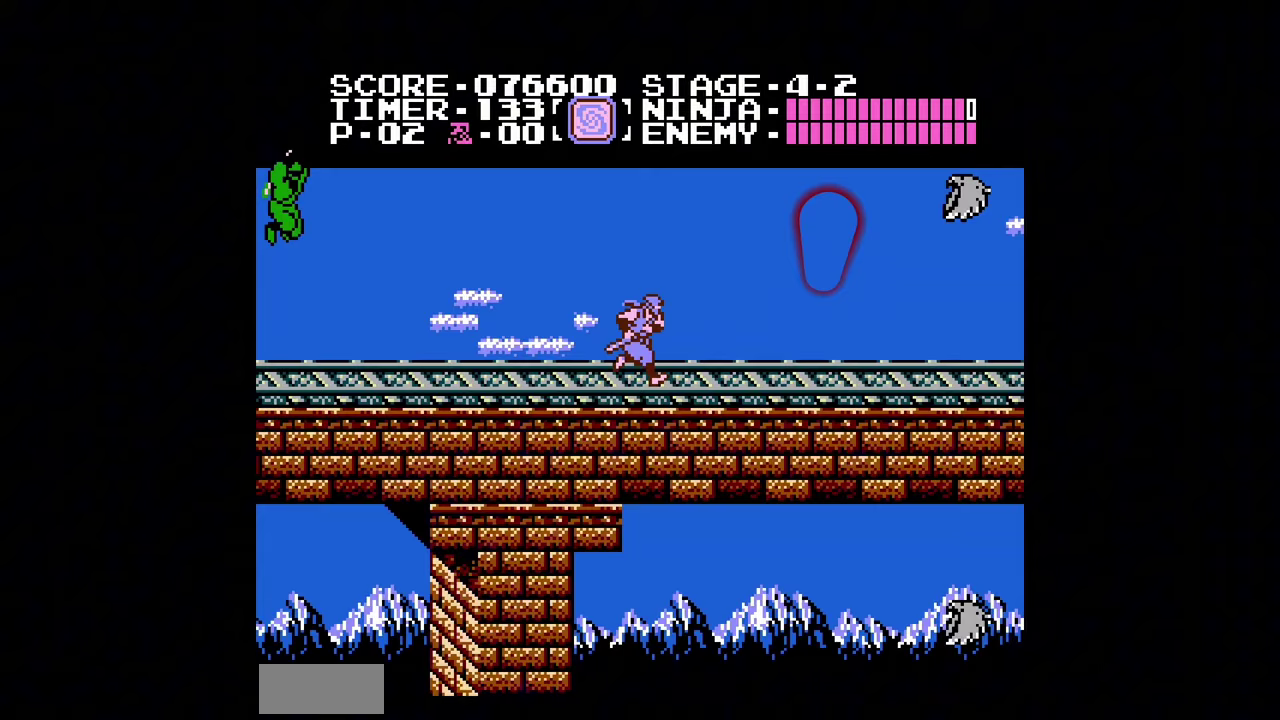
{"buttons": ["DPAD_RIGHT"], "events": [[367, "A", "down"], [433, "A", "up"]]}
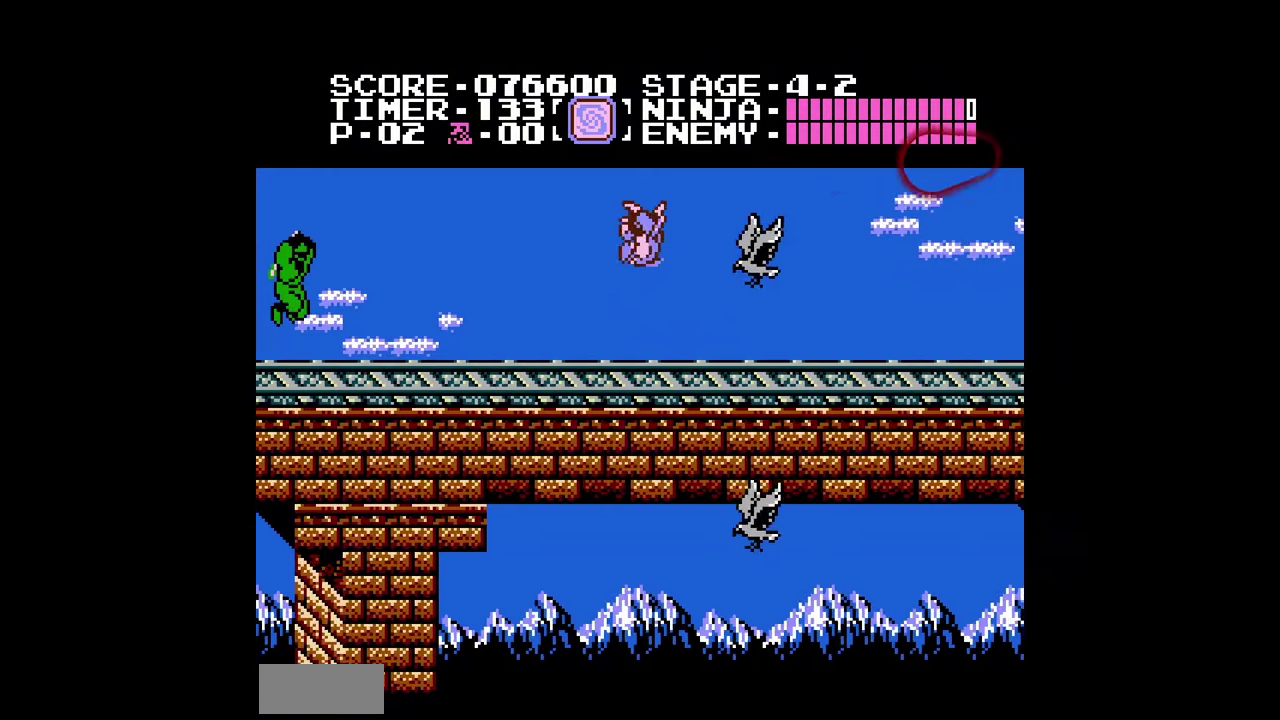
{"buttons": ["DPAD_RIGHT"], "events": [[67, "B", "down"], [133, "B", "up"]]}
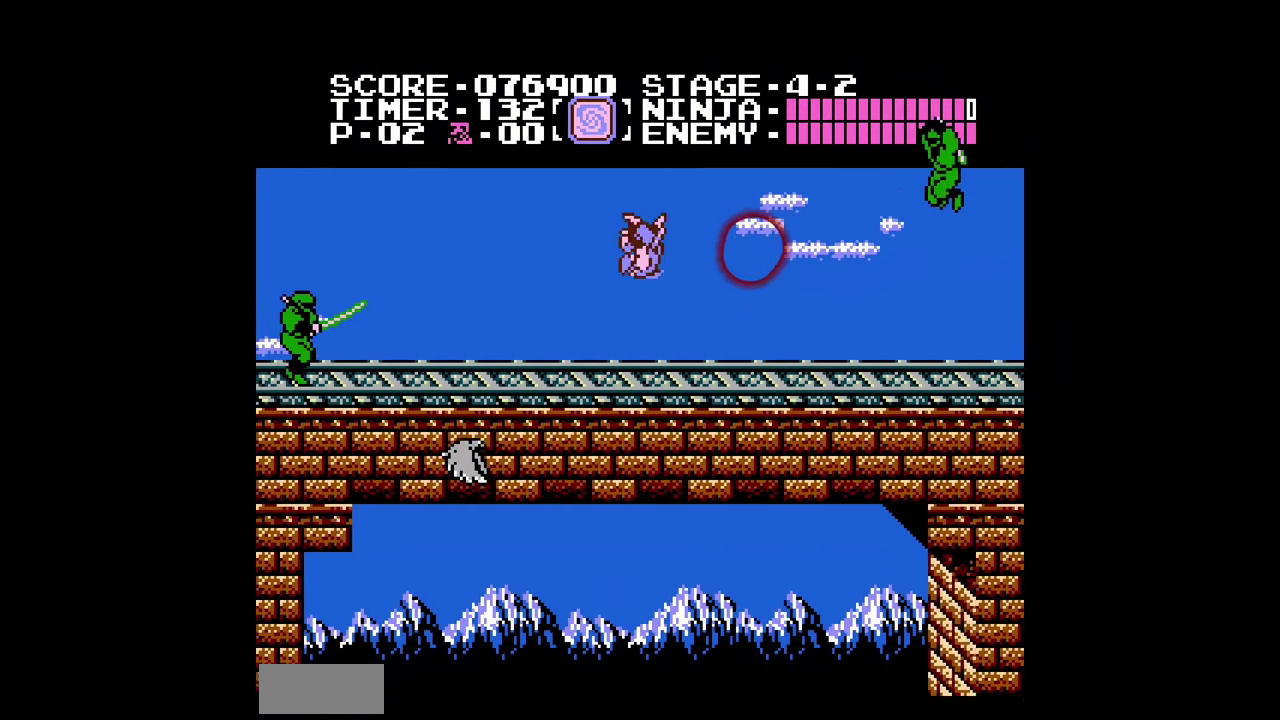
{"buttons": ["DPAD_RIGHT"], "events": []}
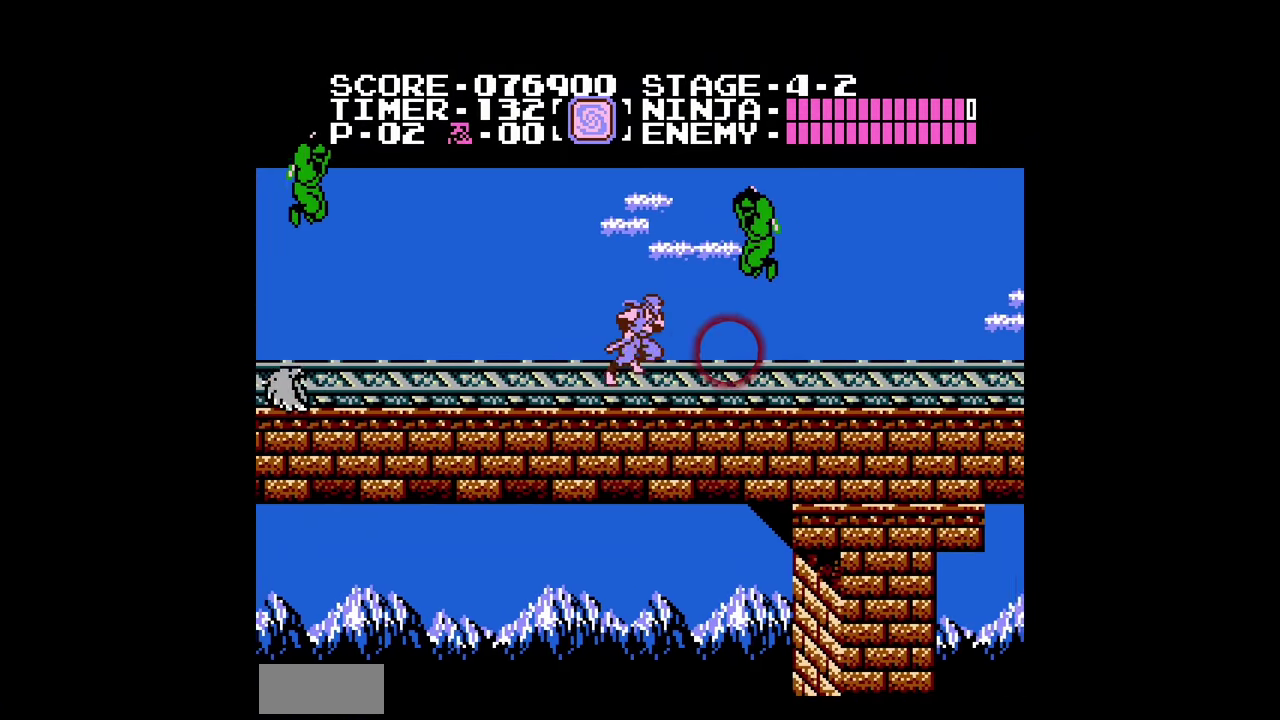
{"buttons": ["DPAD_RIGHT"], "events": []}
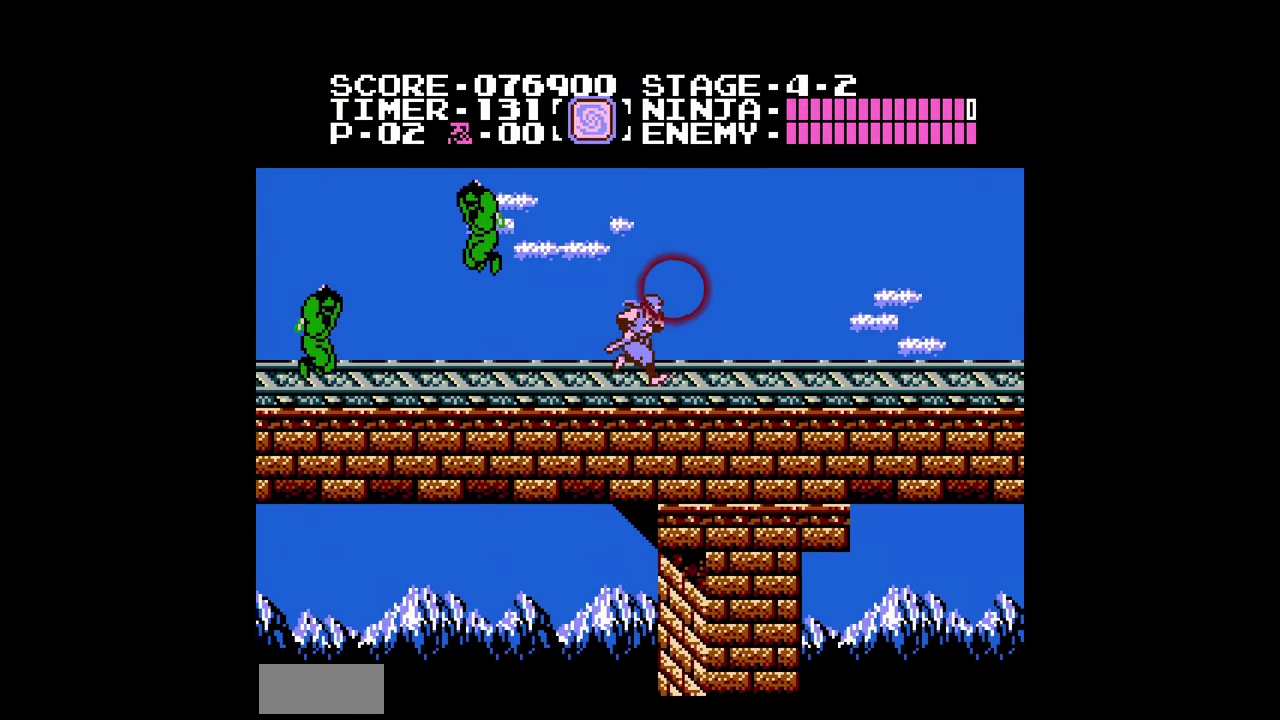
{"buttons": ["DPAD_RIGHT"], "events": []}
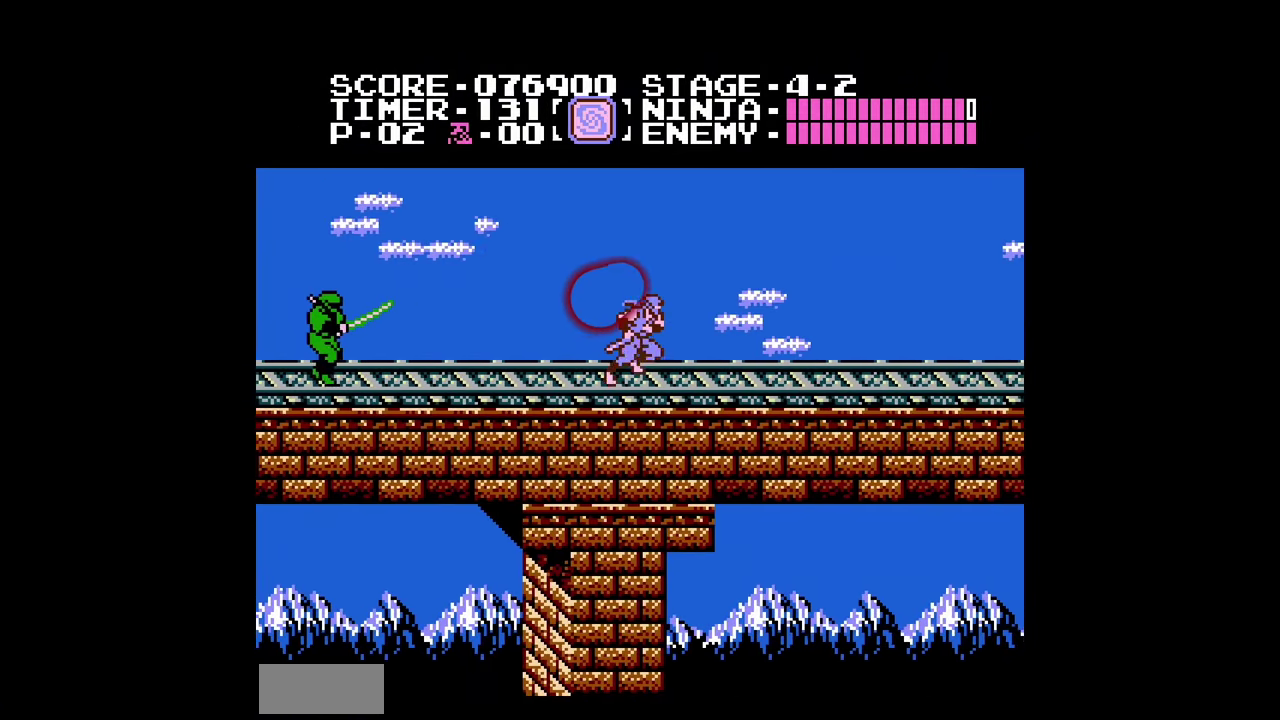
{"buttons": ["DPAD_RIGHT"], "events": []}
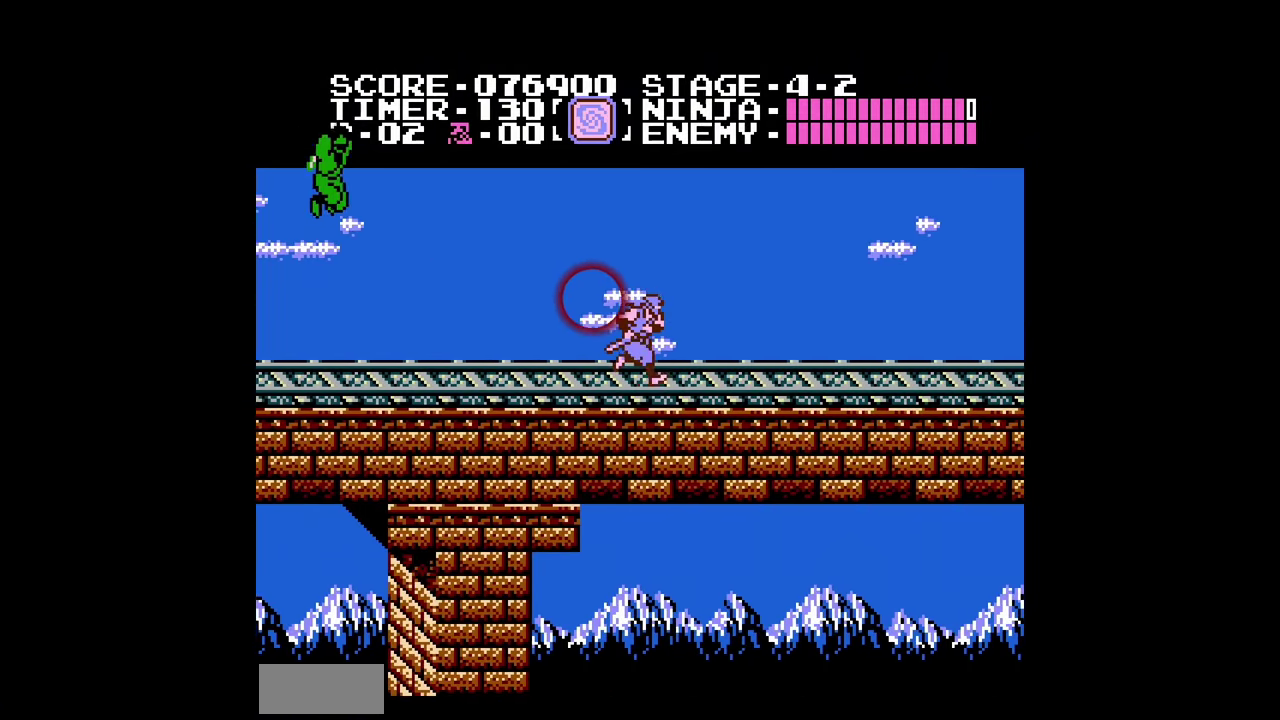
{"buttons": ["DPAD_RIGHT"], "events": []}